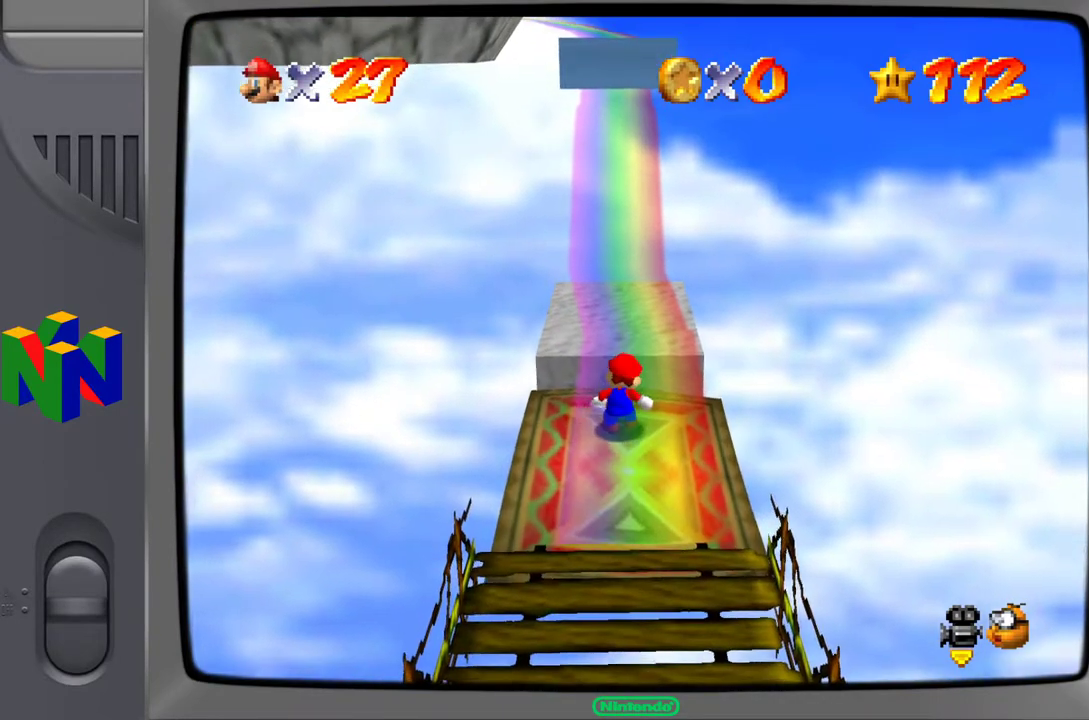
Gameplay with a controller (Nintendo layout); each line is a JSON object with the inputs held at the frame after it. "events" lists button and stick changes between this image and that frame as [ms after this image, input, new state], when the widget could be followed in between. Not read: L3 R3.
{"buttons": [], "left_stick": "center", "events": []}
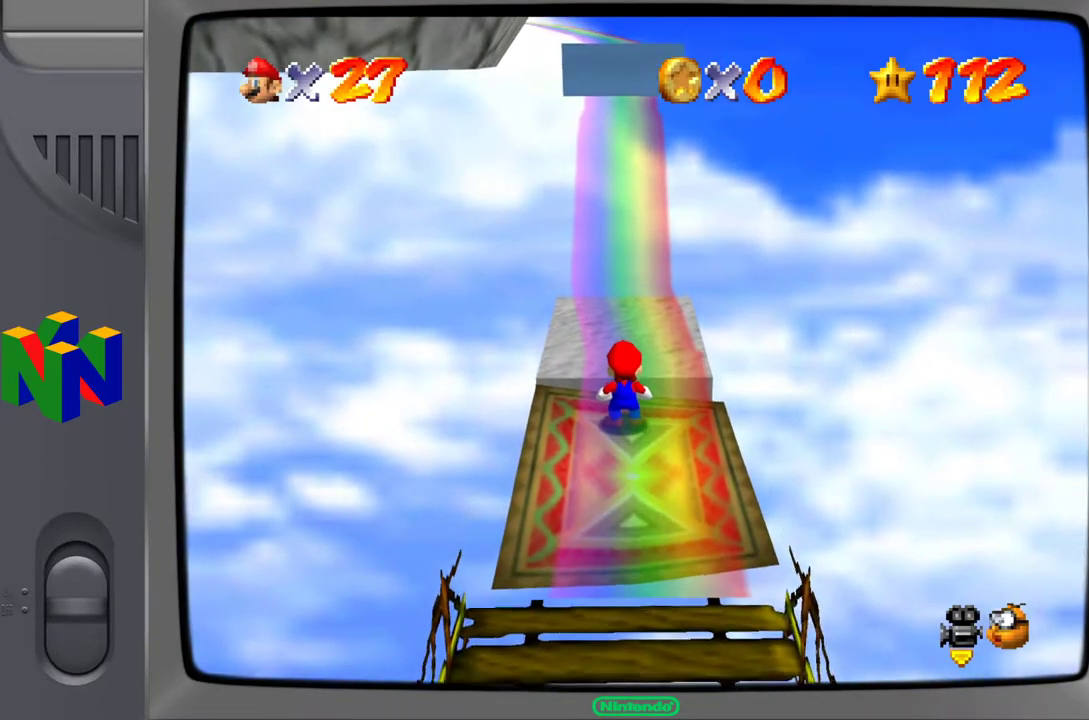
{"buttons": [], "left_stick": "center", "events": []}
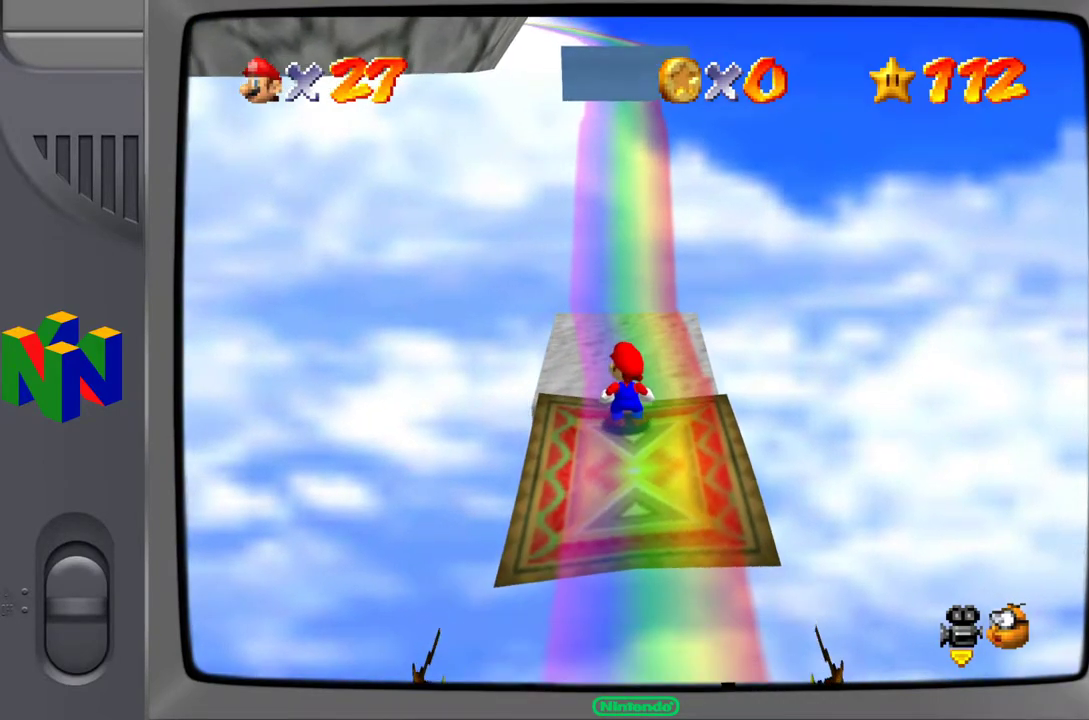
{"buttons": [], "left_stick": "center", "events": []}
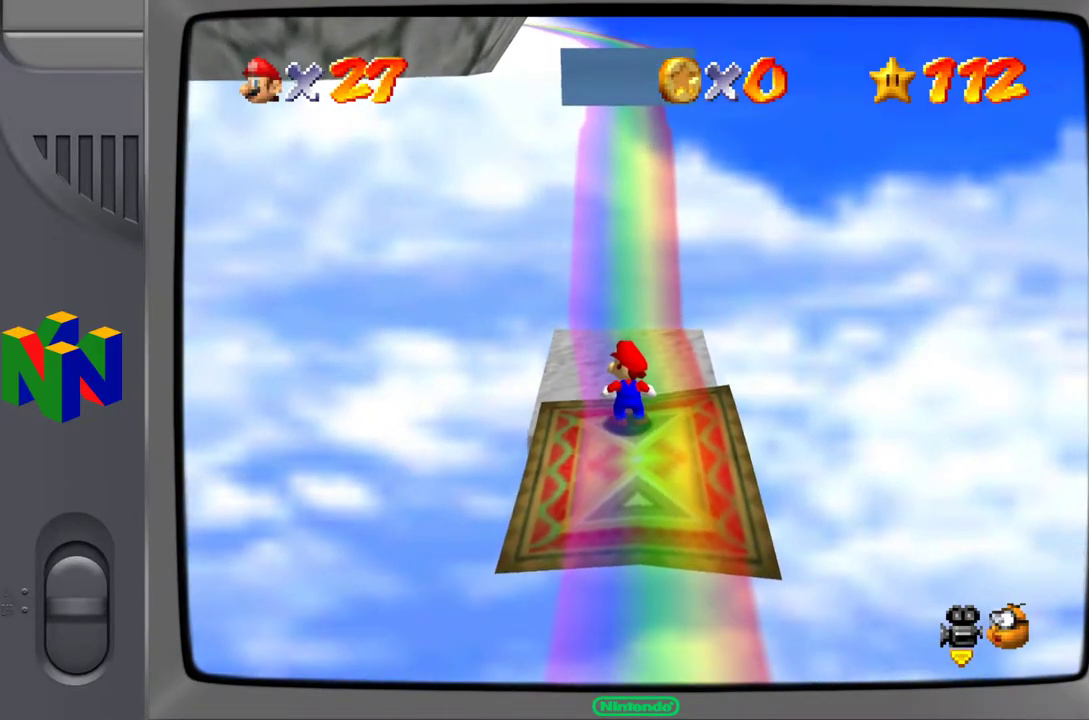
{"buttons": [], "left_stick": "center", "events": [[50, "left_stick", "down"], [233, "left_stick", "center"]]}
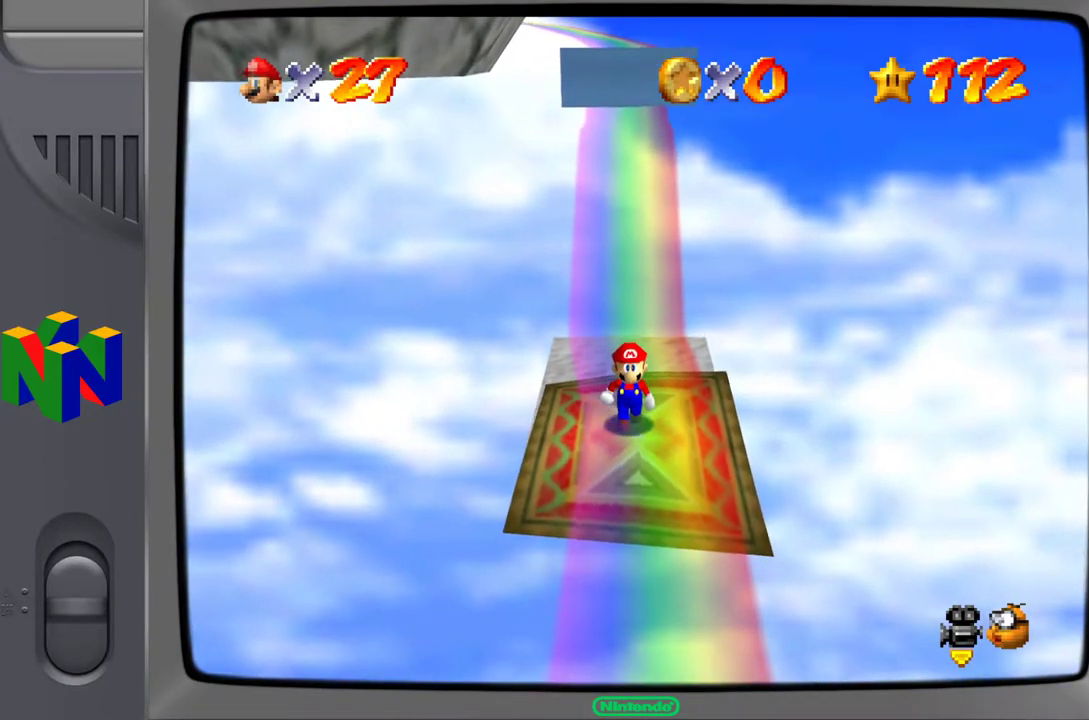
{"buttons": [], "left_stick": "center", "events": []}
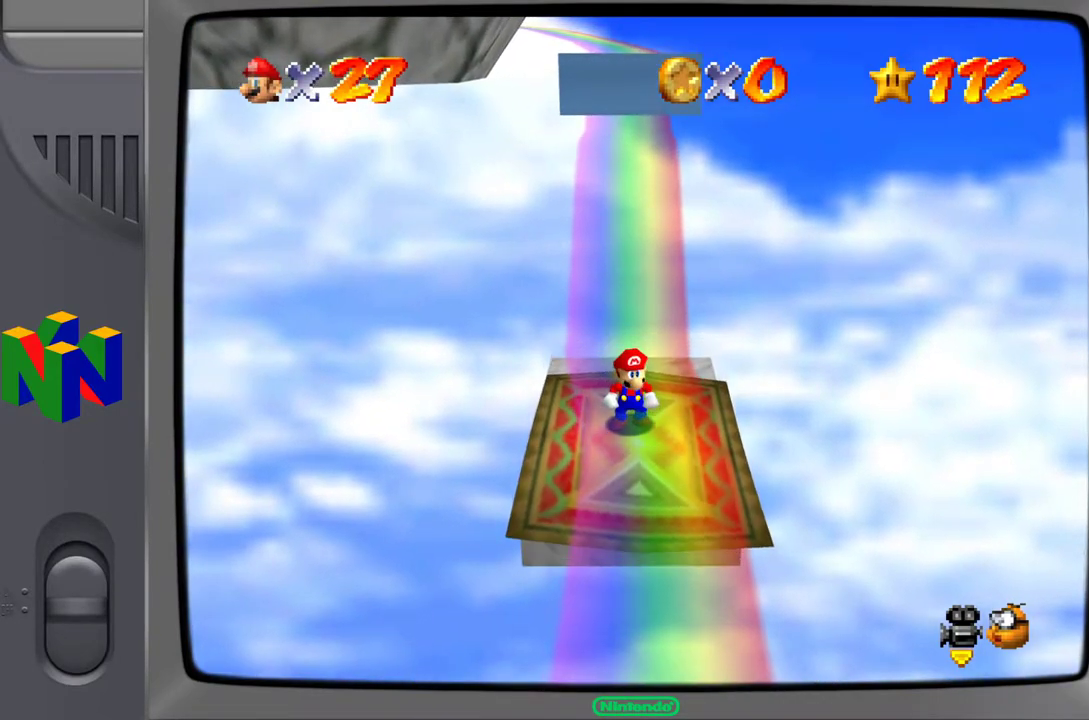
{"buttons": [], "left_stick": "center", "events": []}
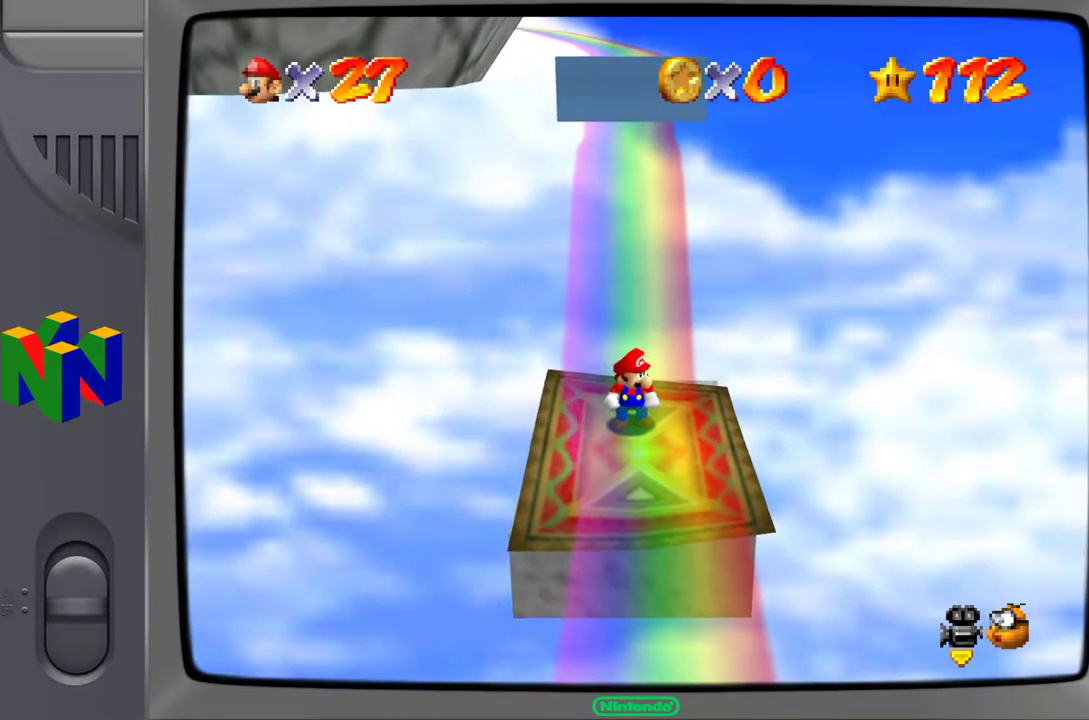
{"buttons": [], "left_stick": "center", "events": []}
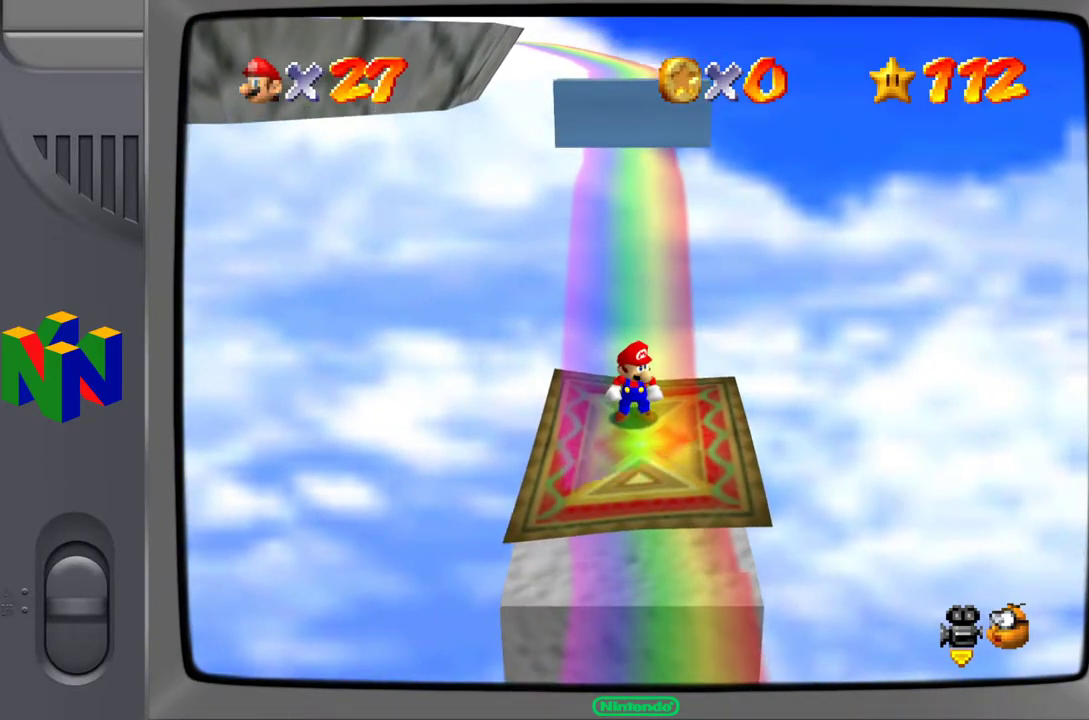
{"buttons": [], "left_stick": "center", "events": []}
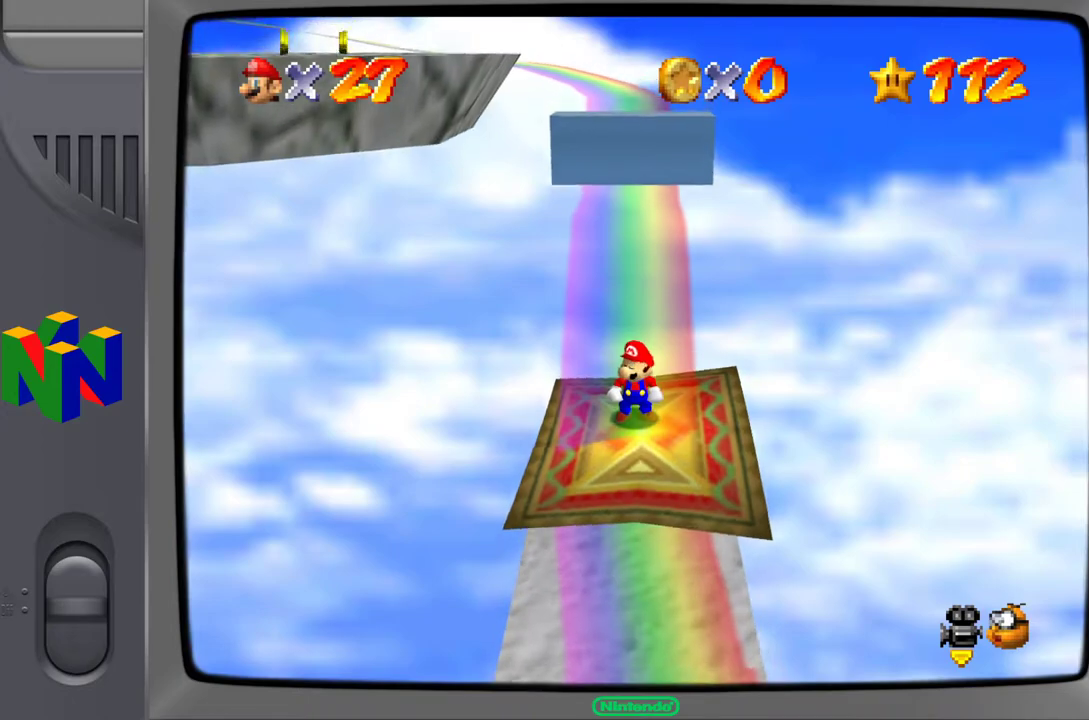
{"buttons": [], "left_stick": "center", "events": [[350, "left_stick", "up"], [467, "left_stick", "center"]]}
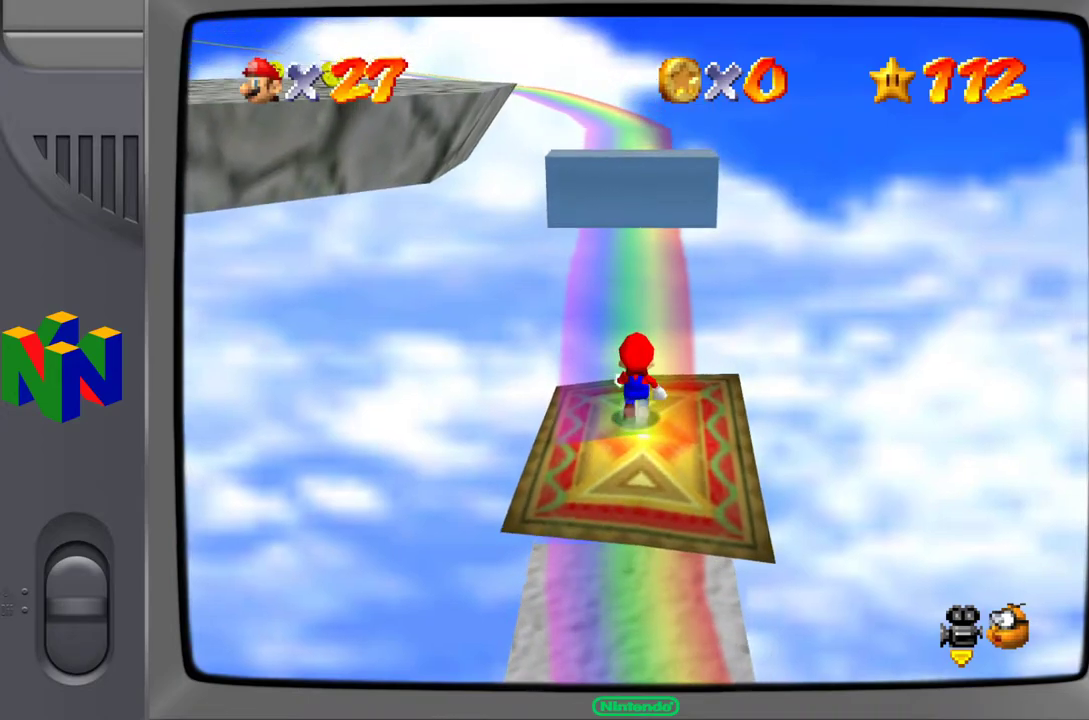
{"buttons": [], "left_stick": "center", "events": []}
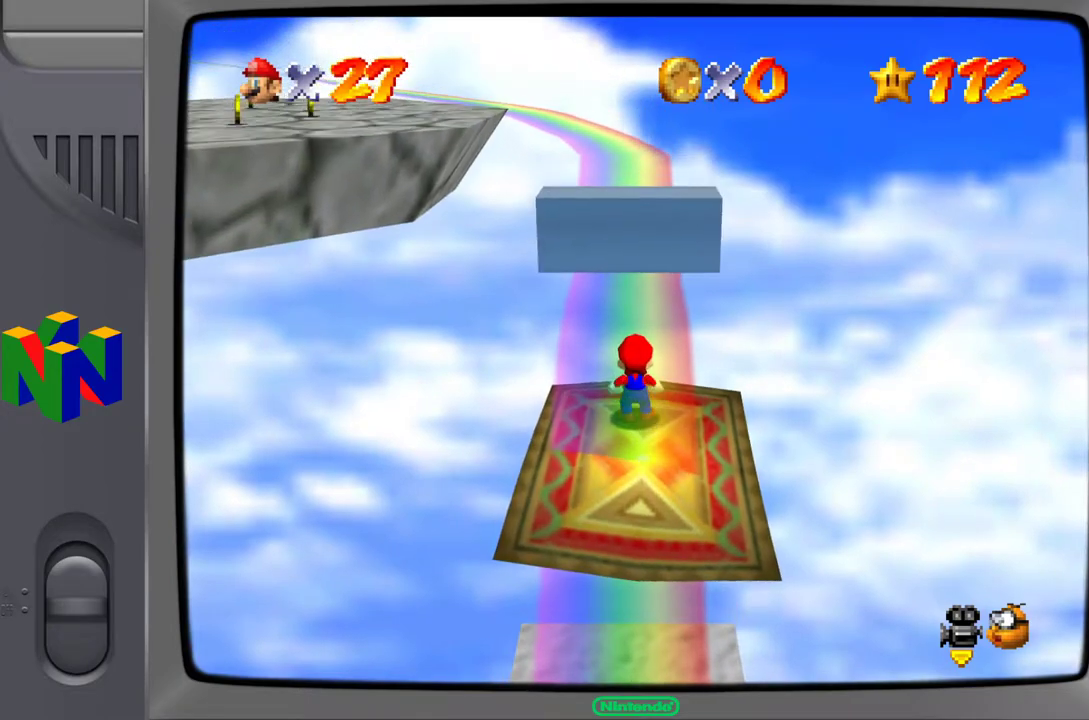
{"buttons": [], "left_stick": "center", "events": []}
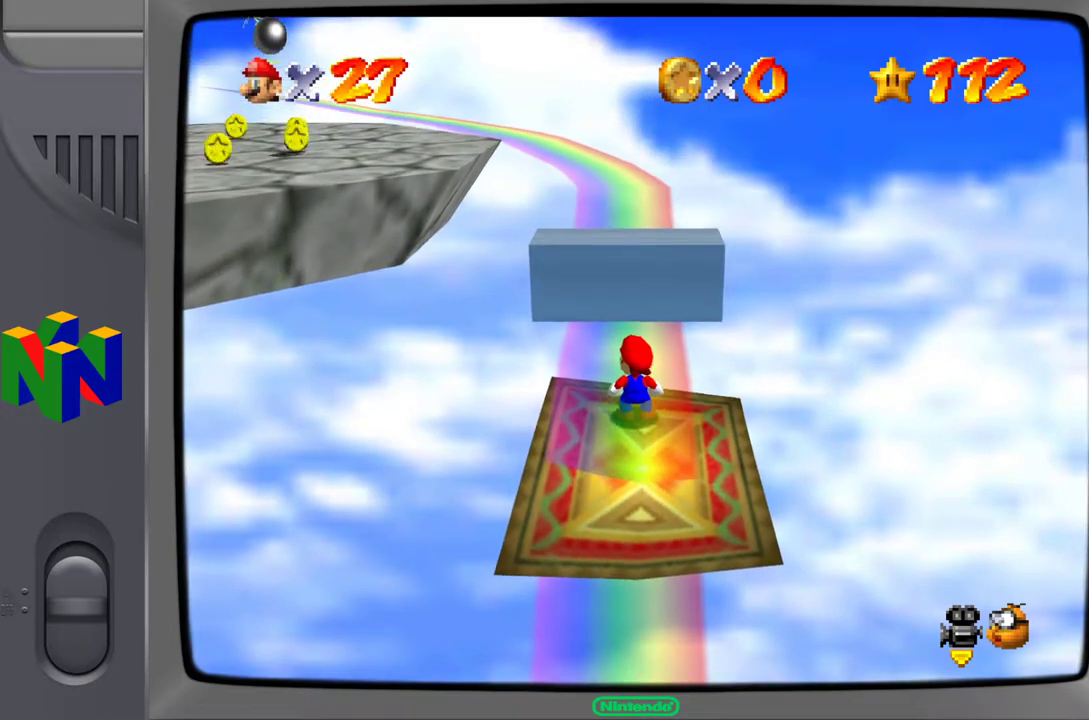
{"buttons": [], "left_stick": "center", "events": [[117, "C_RIGHT", "down"], [217, "C_RIGHT", "up"], [300, "C_RIGHT", "down"], [417, "C_RIGHT", "up"]]}
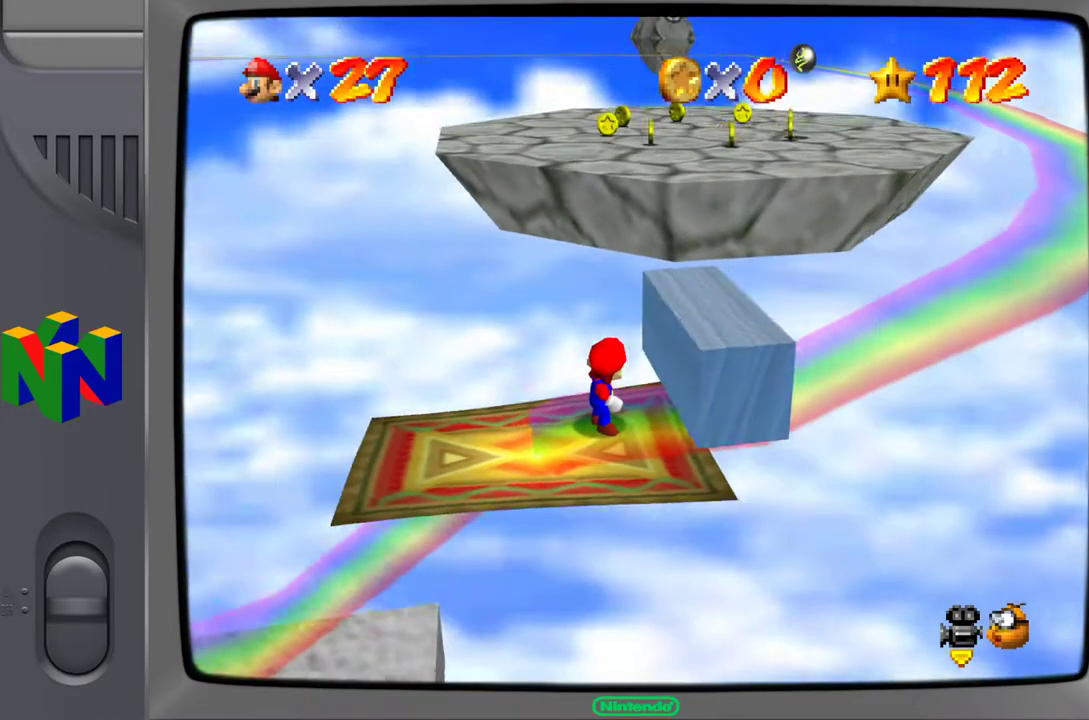
{"buttons": [], "left_stick": "right", "events": [[233, "A", "down"], [383, "left_stick", "right"], [467, "A", "up"]]}
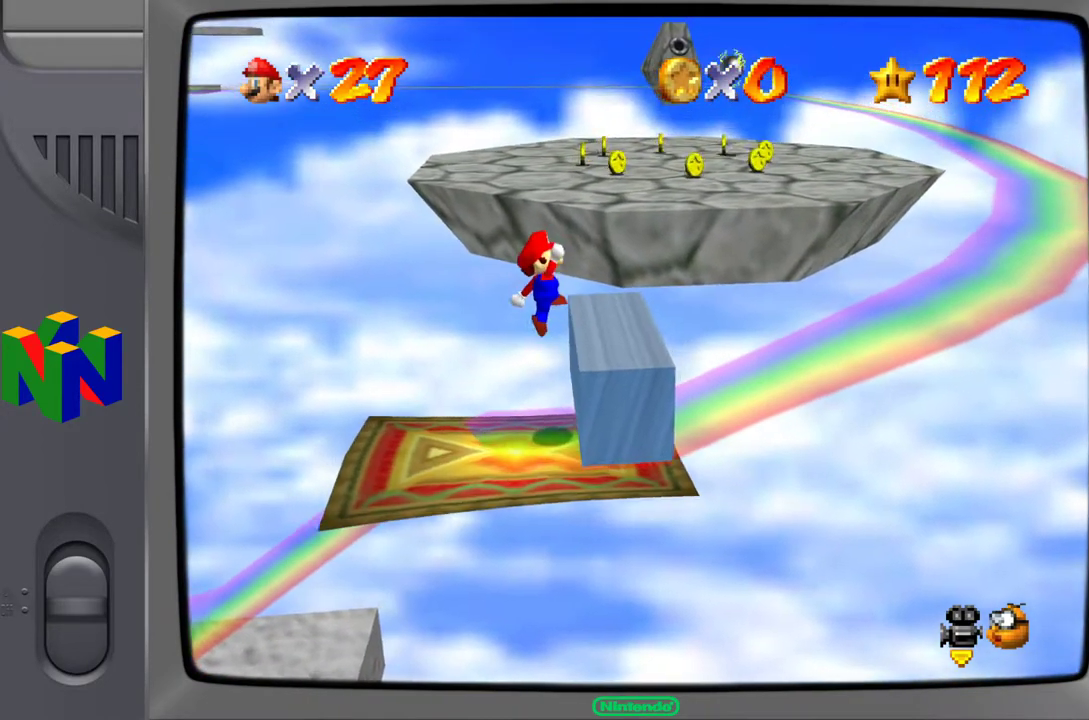
{"buttons": [], "left_stick": "up-left", "events": [[250, "left_stick", "center"], [433, "left_stick", "up-left"]]}
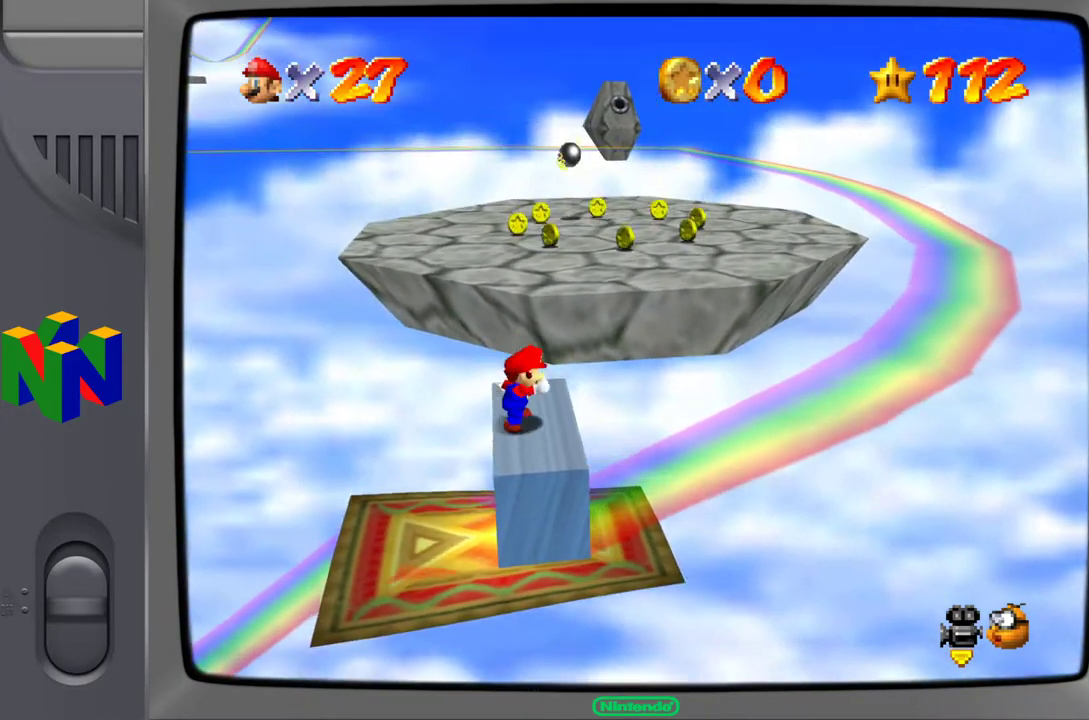
{"buttons": ["A"], "left_stick": "up", "events": [[150, "left_stick", "up"], [417, "A", "down"]]}
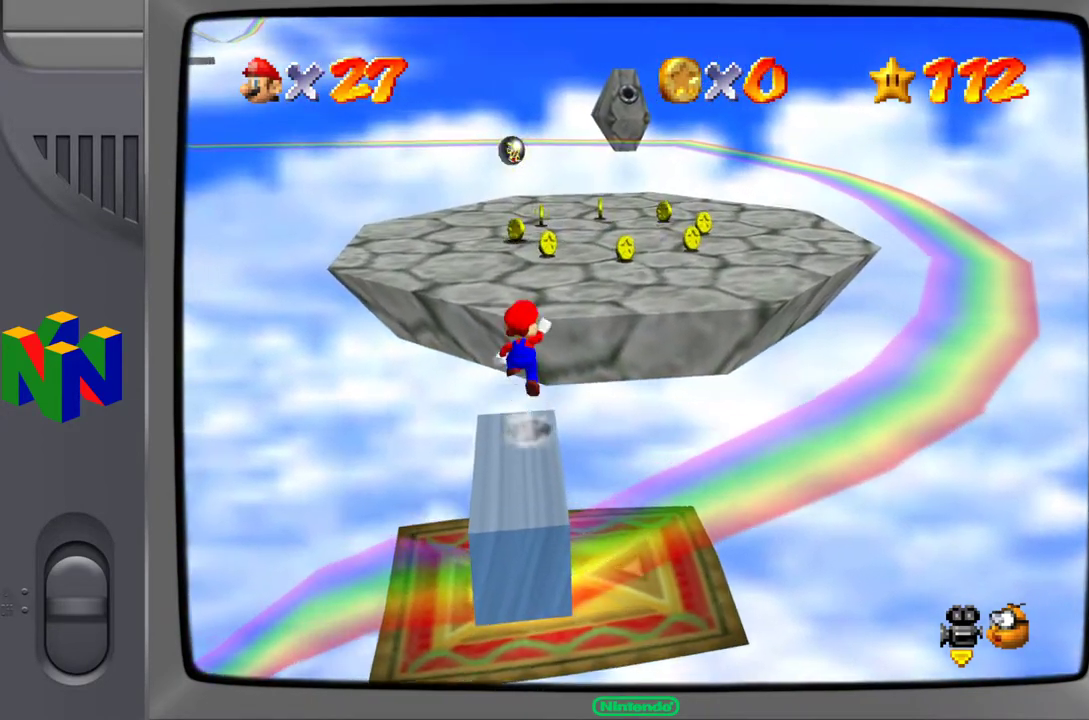
{"buttons": [], "left_stick": "up", "events": [[467, "A", "up"]]}
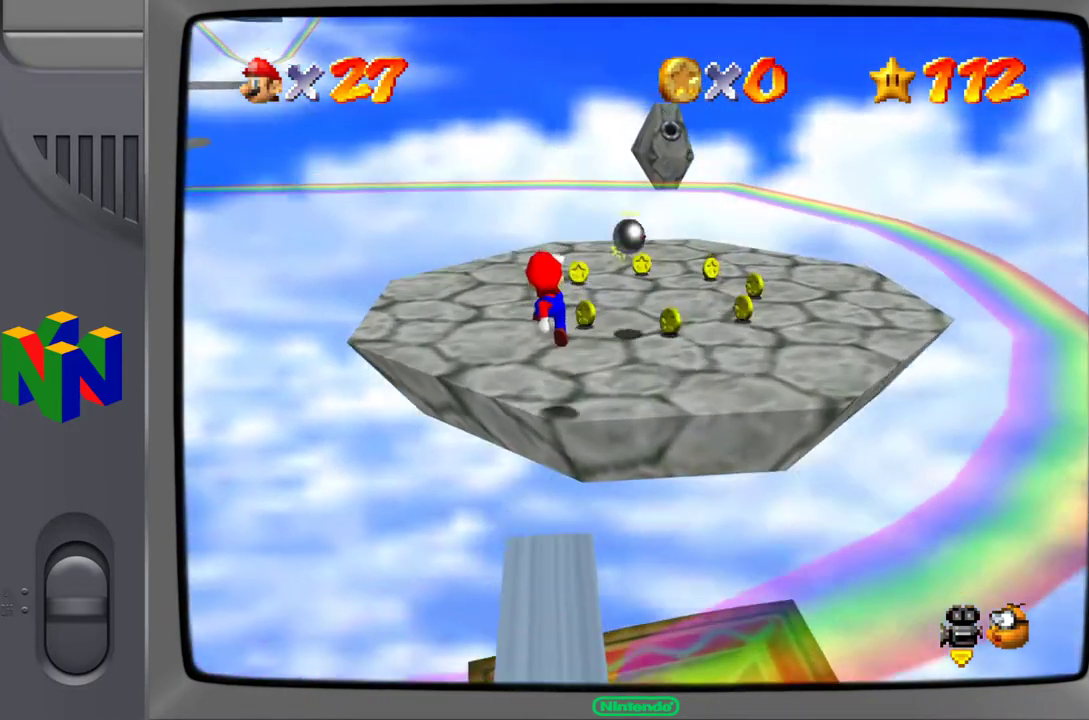
{"buttons": [], "left_stick": "up", "events": []}
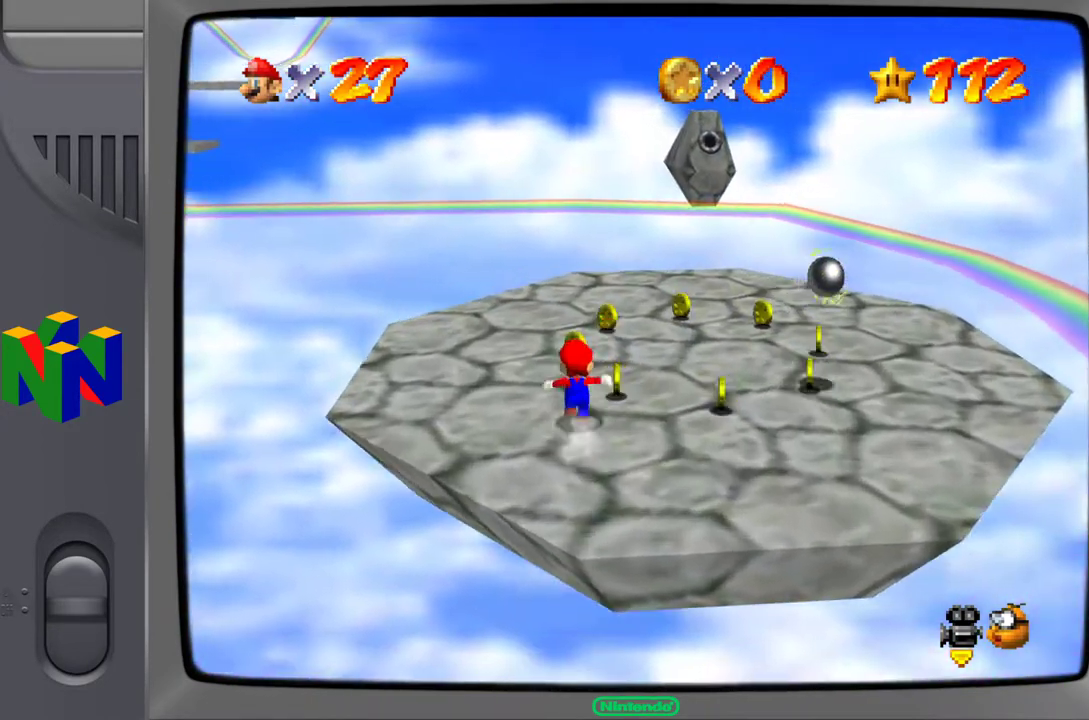
{"buttons": [], "left_stick": "up-right", "events": [[250, "left_stick", "up-right"]]}
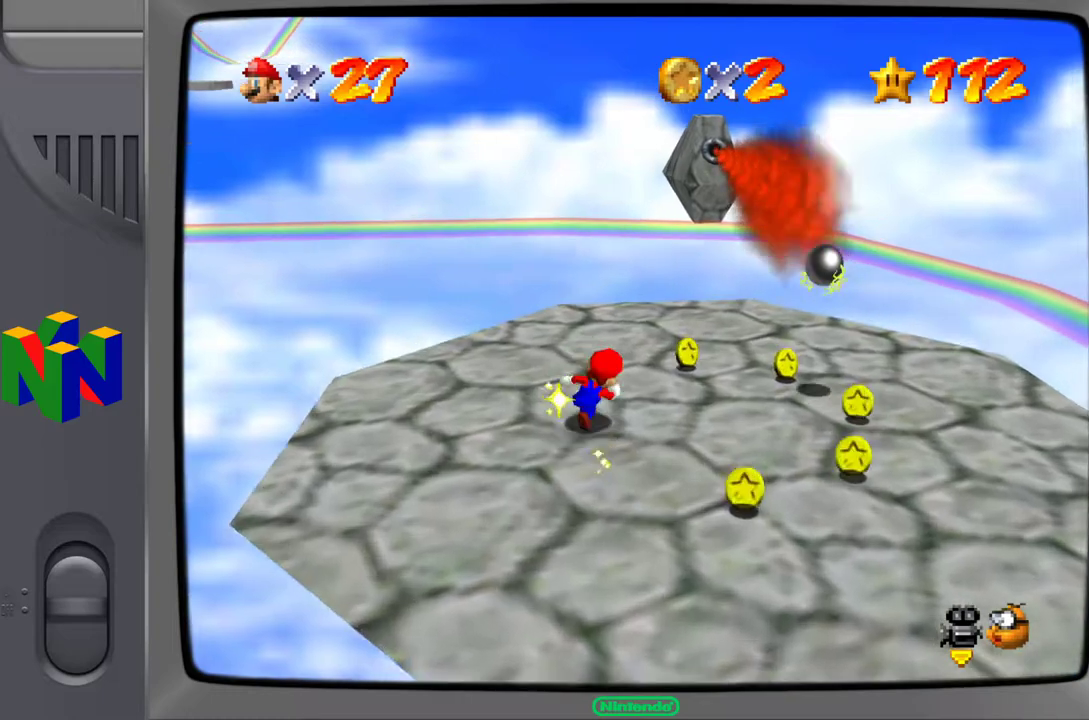
{"buttons": [], "left_stick": "down-right", "events": [[250, "left_stick", "right"], [367, "left_stick", "down-right"]]}
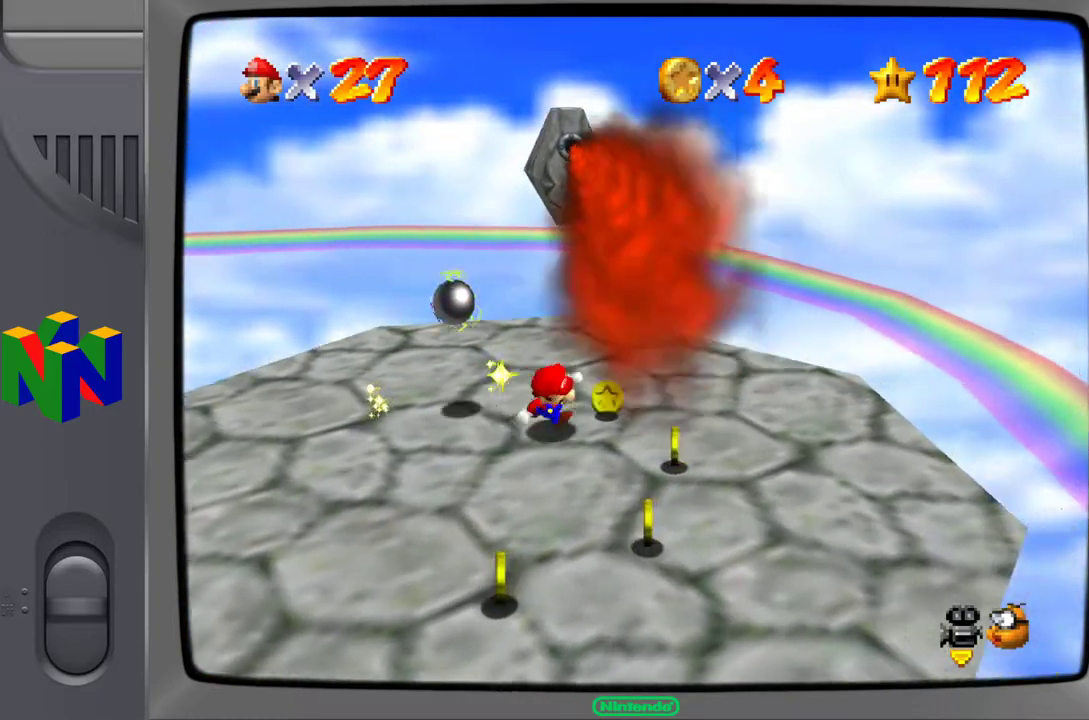
{"buttons": [], "left_stick": "down-left", "events": [[317, "left_stick", "down-left"]]}
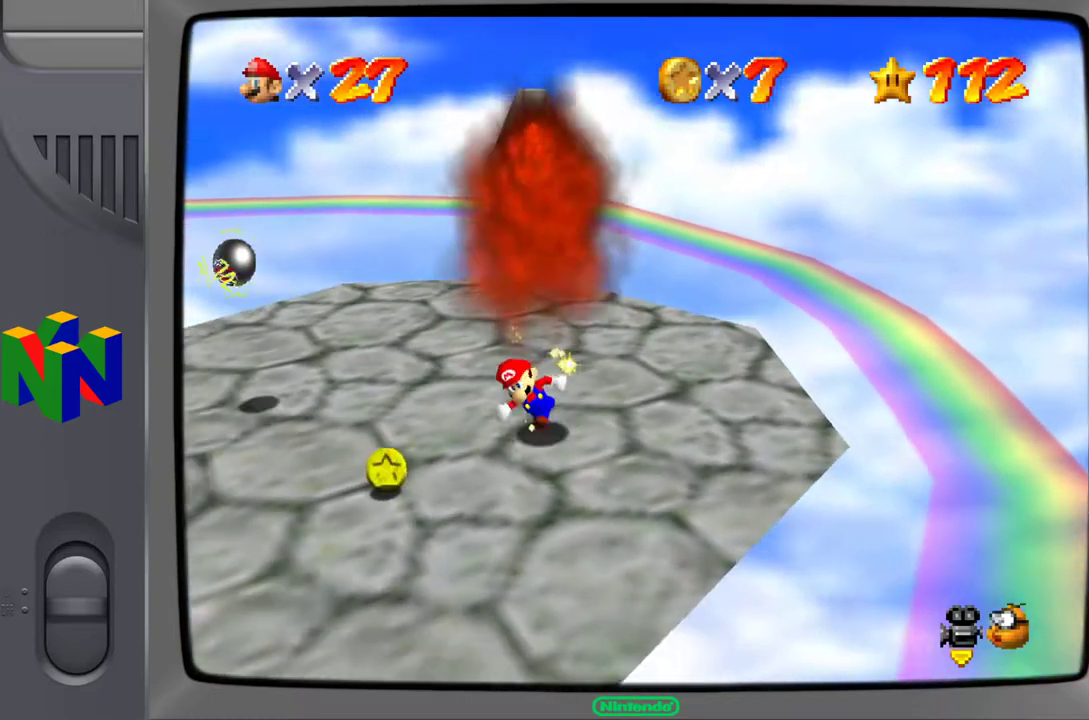
{"buttons": [], "left_stick": "right", "events": [[250, "left_stick", "down-right"], [400, "left_stick", "right"]]}
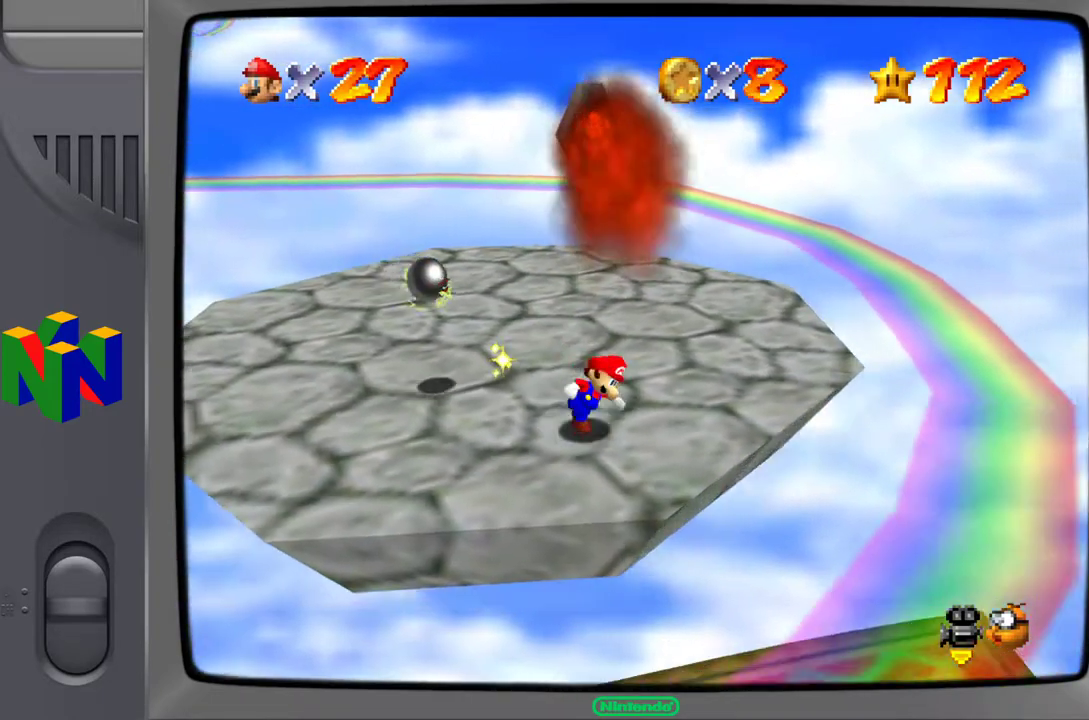
{"buttons": [], "left_stick": "center", "events": [[150, "left_stick", "center"]]}
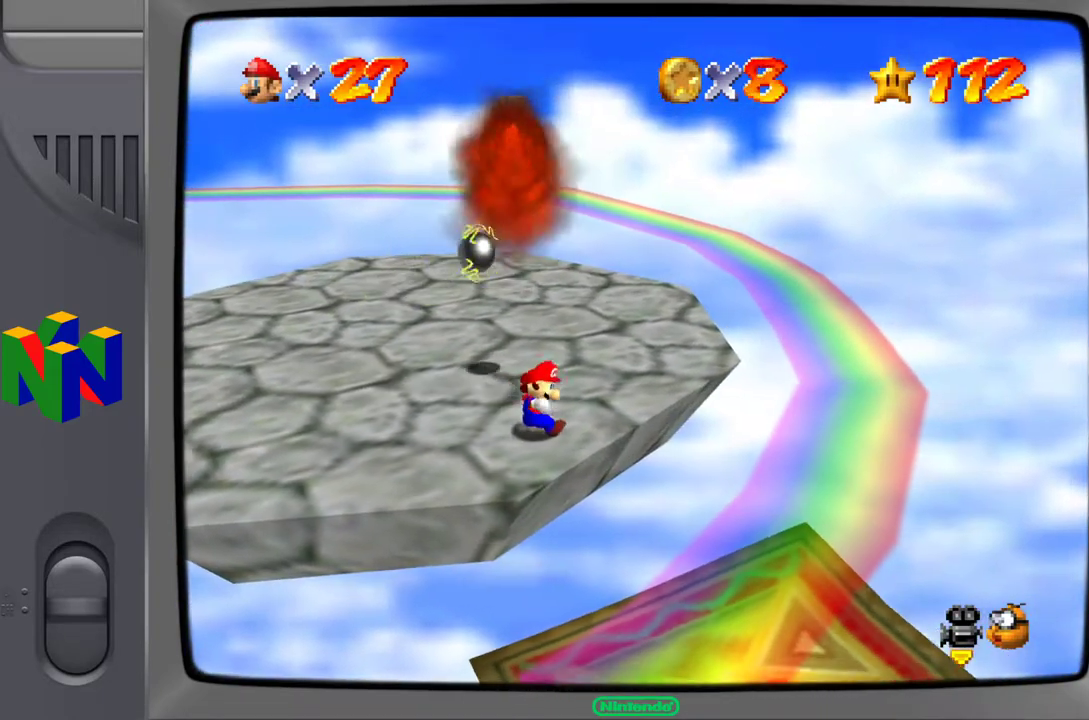
{"buttons": ["A"], "left_stick": "down-right", "events": [[133, "left_stick", "down-right"], [400, "A", "down"]]}
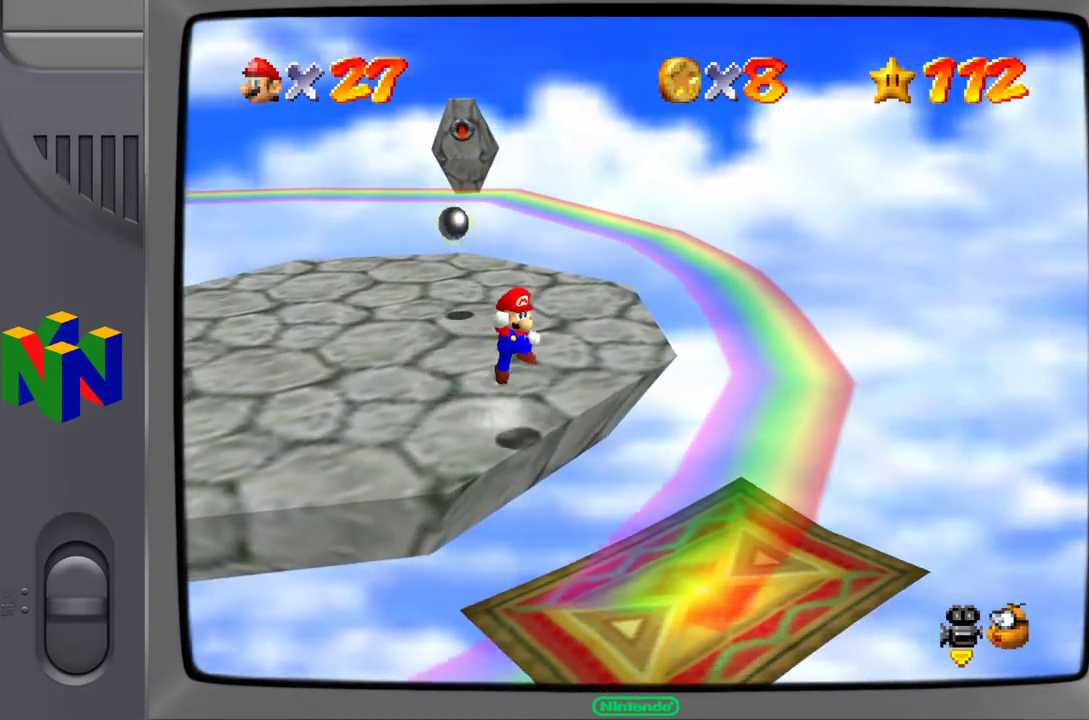
{"buttons": [], "left_stick": "down-right", "events": [[150, "A", "up"]]}
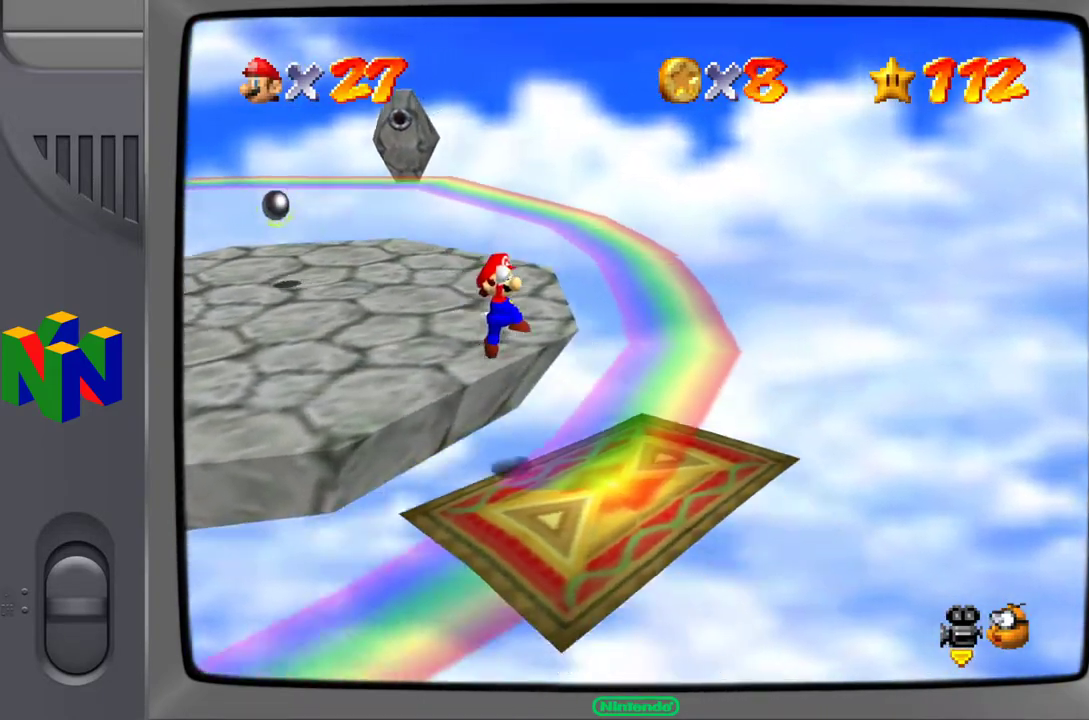
{"buttons": [], "left_stick": "up", "events": [[167, "left_stick", "center"], [400, "left_stick", "up"]]}
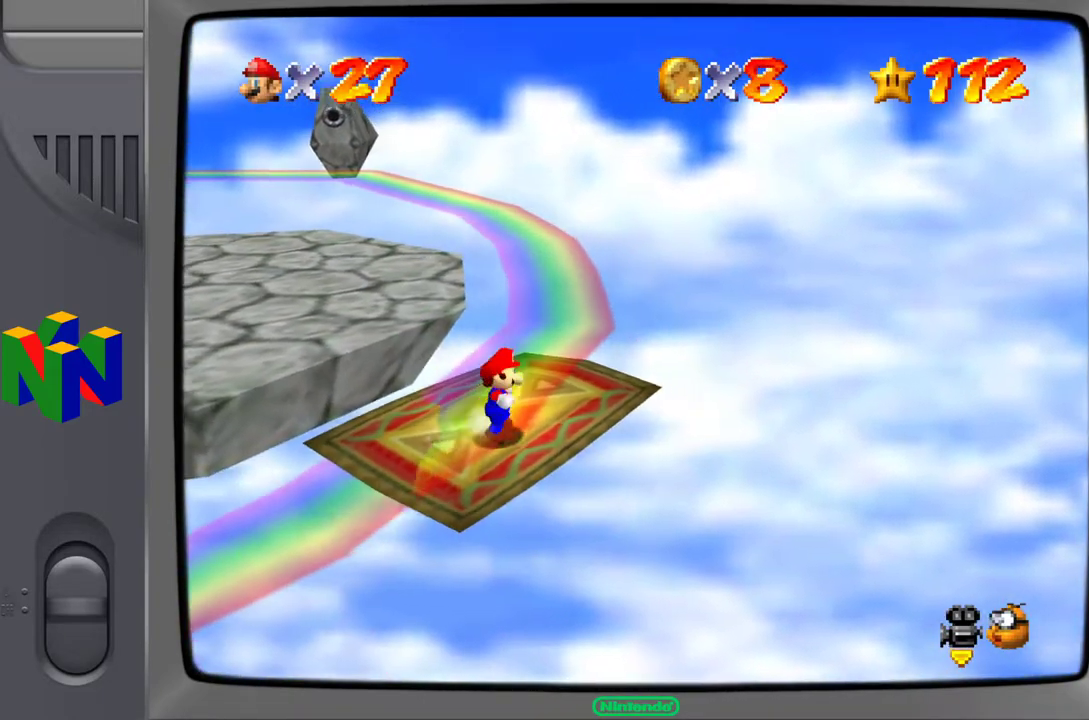
{"buttons": [], "left_stick": "center", "events": [[100, "left_stick", "center"]]}
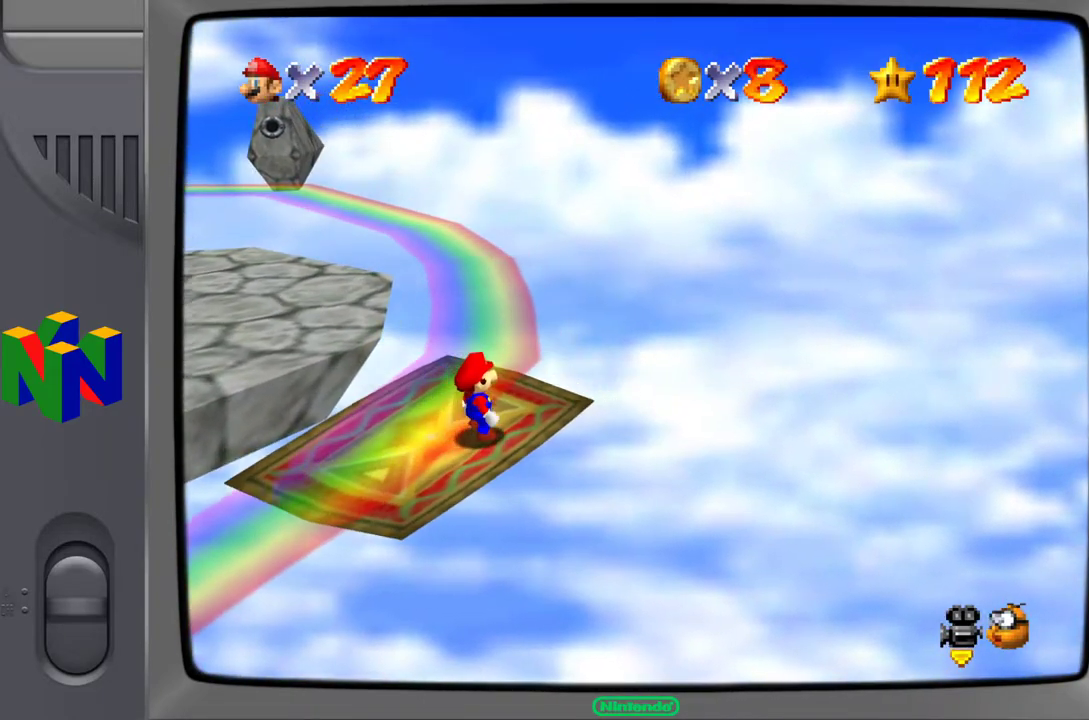
{"buttons": [], "left_stick": "center", "events": [[200, "left_stick", "up-left"], [367, "left_stick", "center"]]}
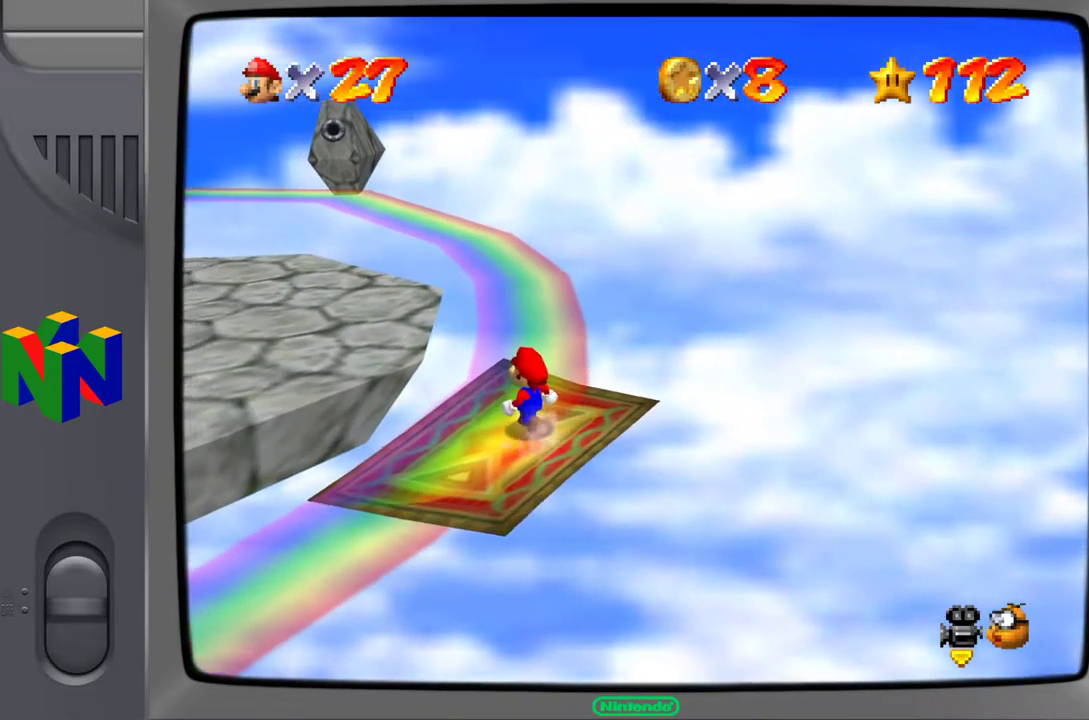
{"buttons": [], "left_stick": "center", "events": []}
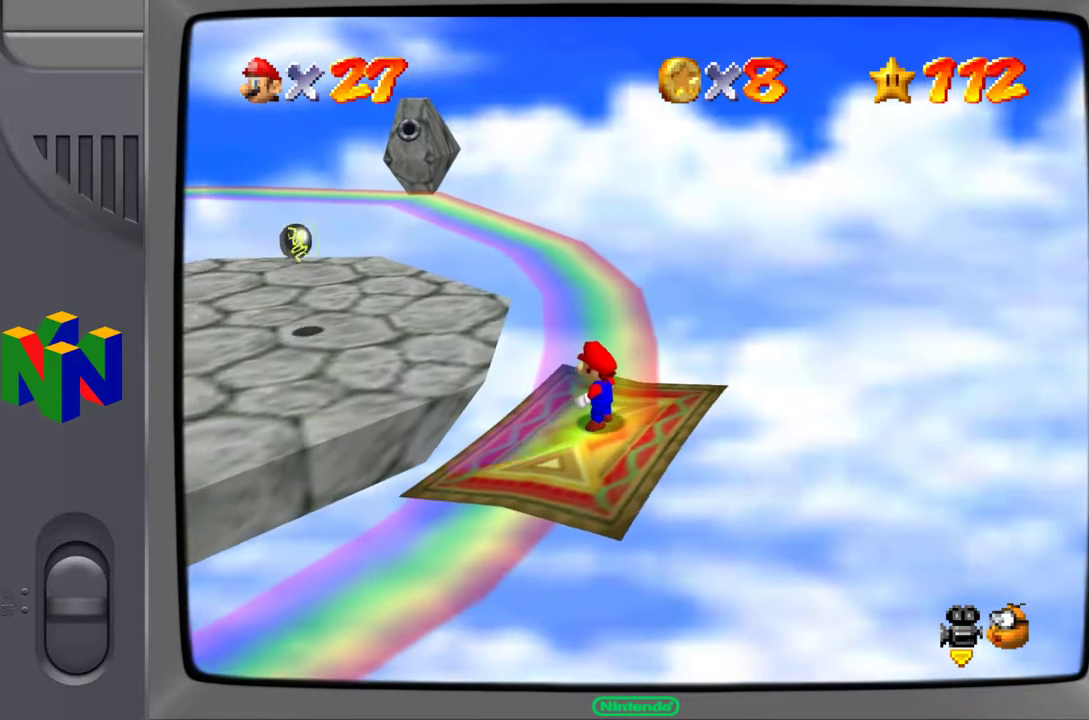
{"buttons": [], "left_stick": "center", "events": []}
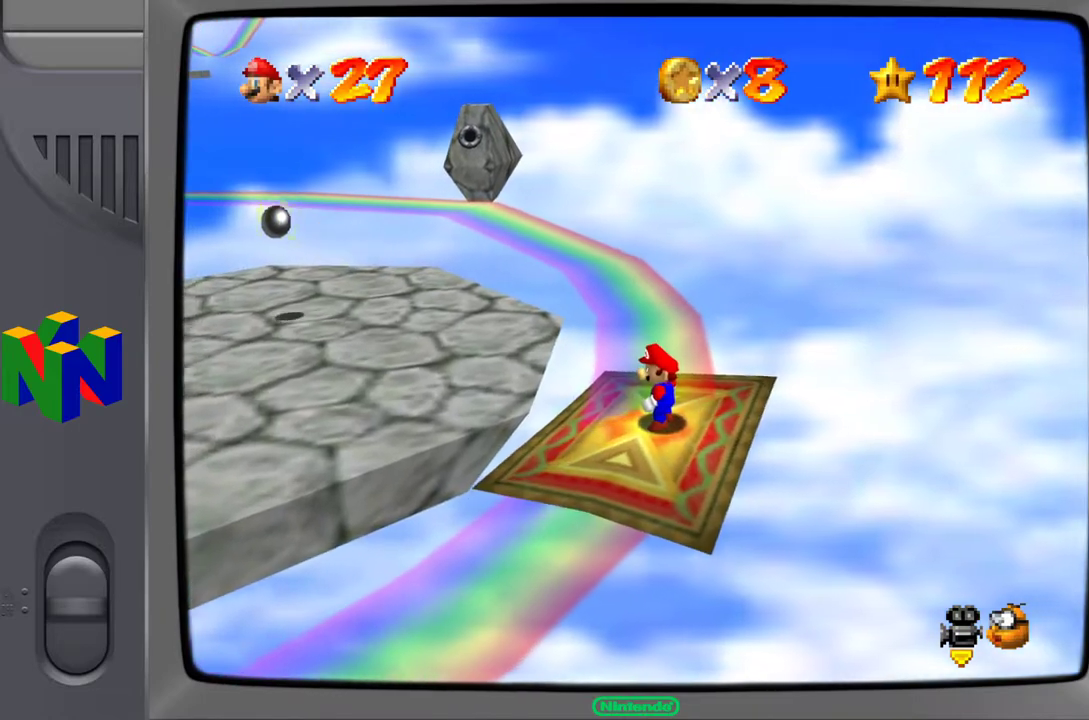
{"buttons": [], "left_stick": "center", "events": []}